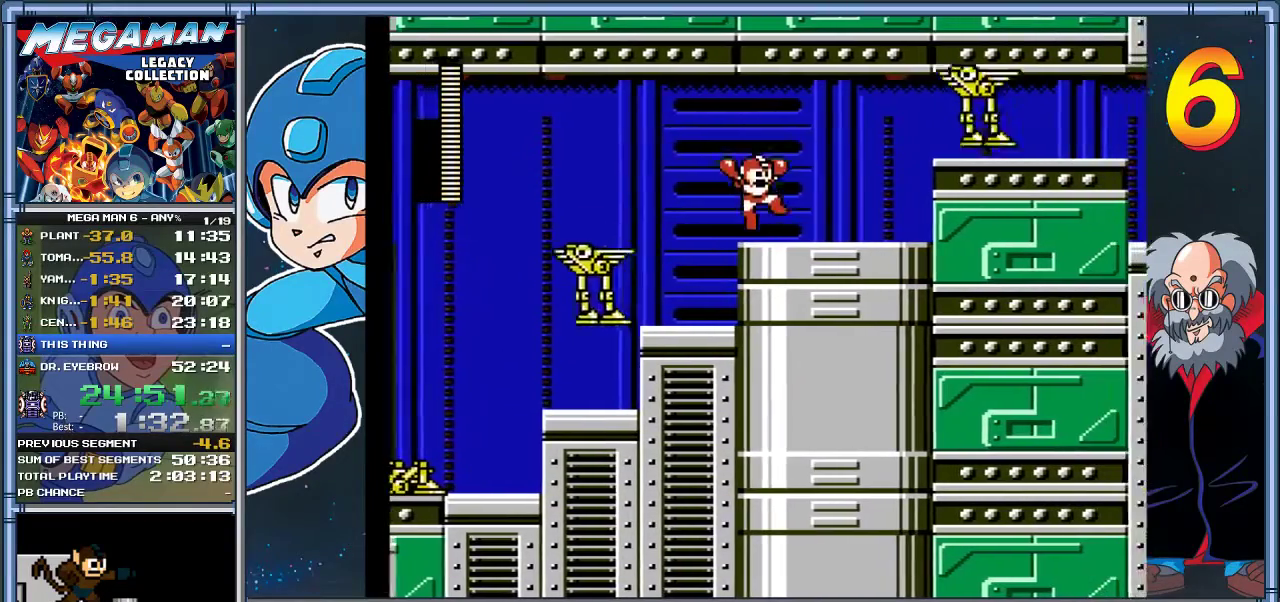
Gameplay with a controller (Xbox layout); each line is a JSON object with the inputs held at the frame after it. "events" lists button and stick changes between this image and that frame as [ms after this image, input, new state], when the widget could be followed in between. Not read: R3 right_stick.
{"buttons": ["DPAD_RIGHT"], "left_stick": "right", "events": []}
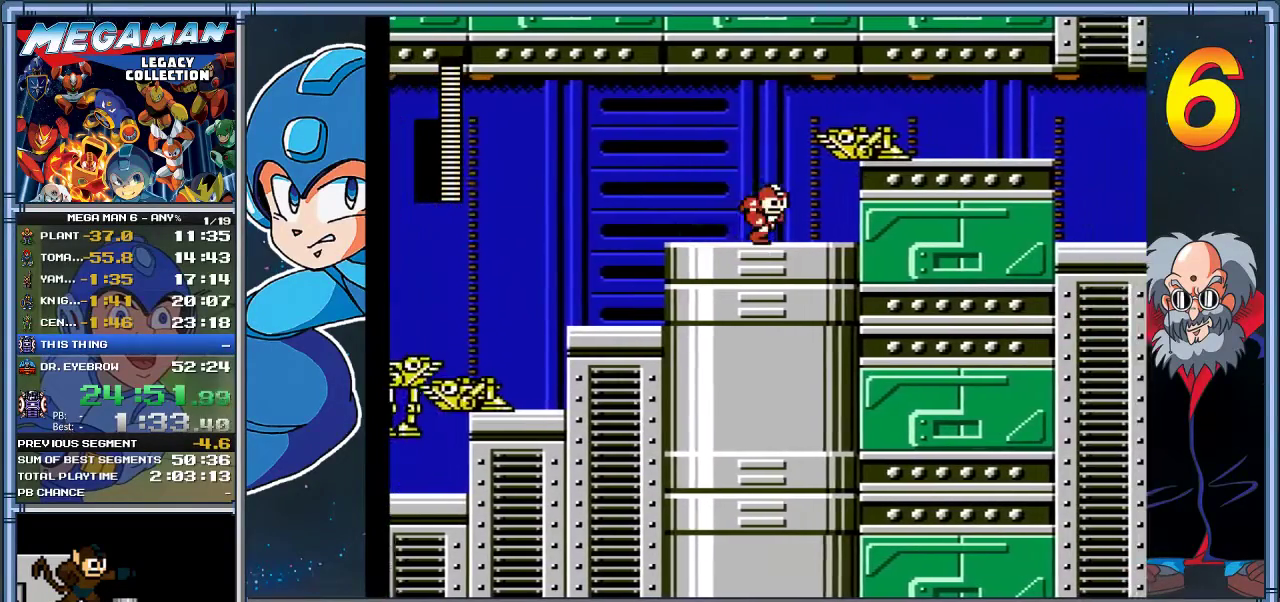
{"buttons": [], "left_stick": "center", "events": [[33, "A", "down"], [67, "DPAD_RIGHT", "up"], [67, "left_stick", "center"], [200, "X", "down"], [300, "A", "up"], [300, "X", "up"], [333, "DPAD_RIGHT", "down"], [333, "left_stick", "right"], [367, "X", "down"], [467, "DPAD_RIGHT", "up"], [467, "left_stick", "center"], [500, "X", "up"]]}
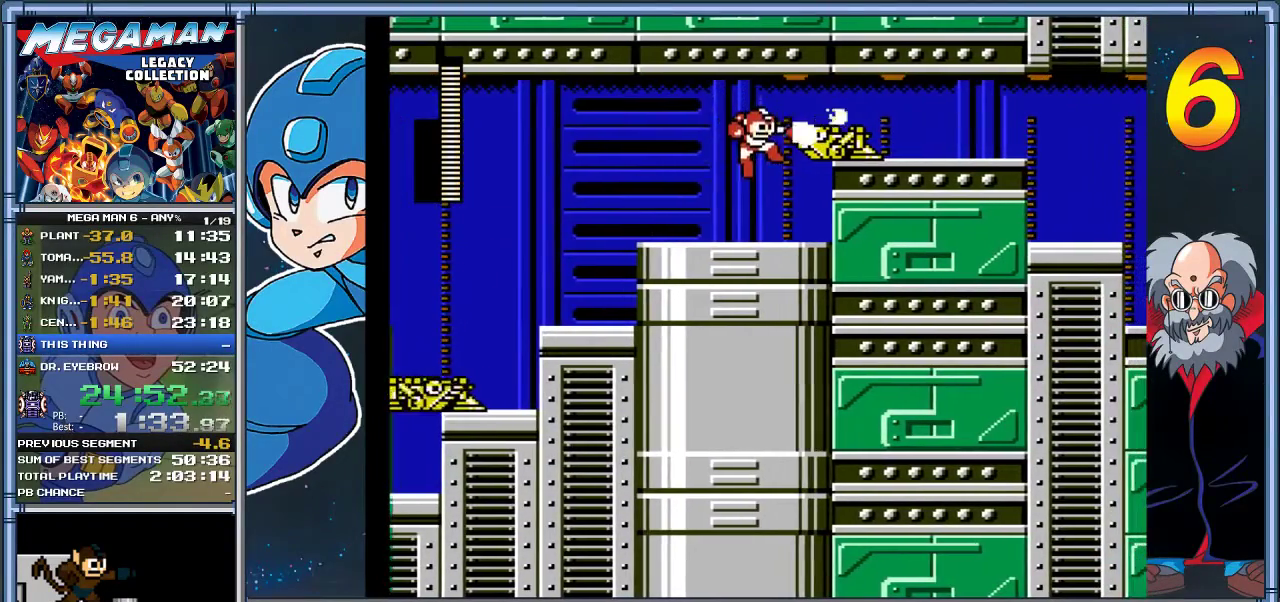
{"buttons": ["DPAD_RIGHT"], "left_stick": "right", "events": [[100, "X", "down"], [167, "DPAD_RIGHT", "down"], [167, "left_stick", "right"], [183, "X", "up"], [250, "DPAD_RIGHT", "up"], [250, "left_stick", "center"], [483, "DPAD_RIGHT", "down"], [483, "left_stick", "right"]]}
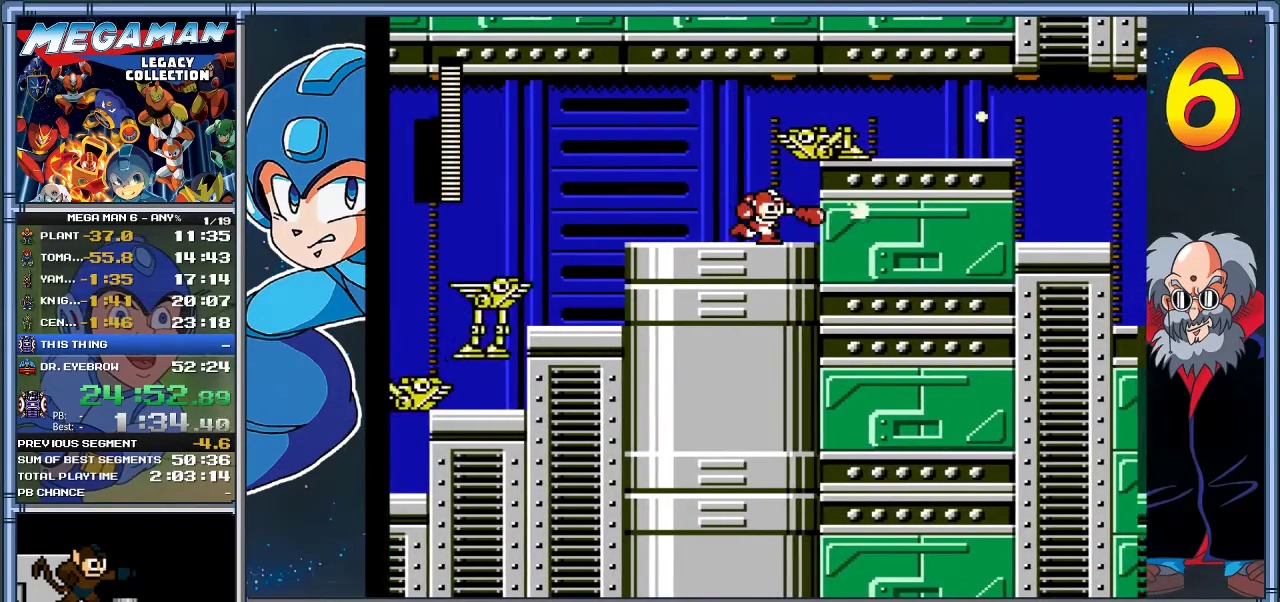
{"buttons": ["A", "DPAD_RIGHT"], "left_stick": "right", "events": [[417, "A", "down"]]}
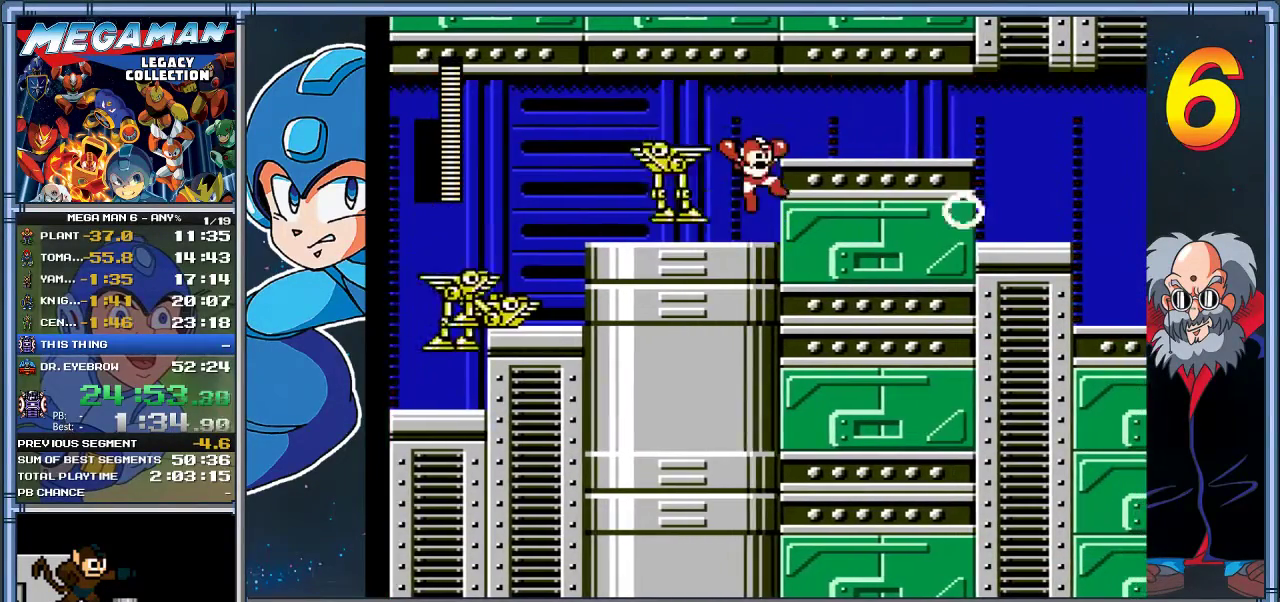
{"buttons": ["DPAD_RIGHT"], "left_stick": "right", "events": [[283, "A", "up"]]}
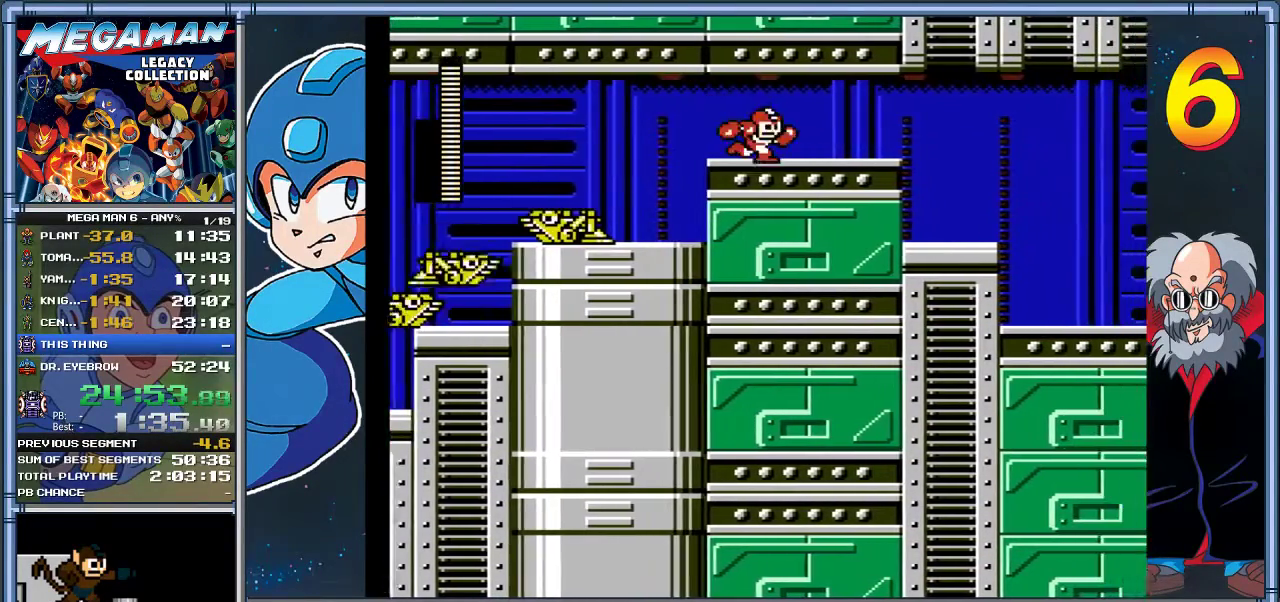
{"buttons": ["A", "DPAD_RIGHT"], "left_stick": "right", "events": [[17, "A", "down"], [250, "A", "up"], [383, "A", "down"]]}
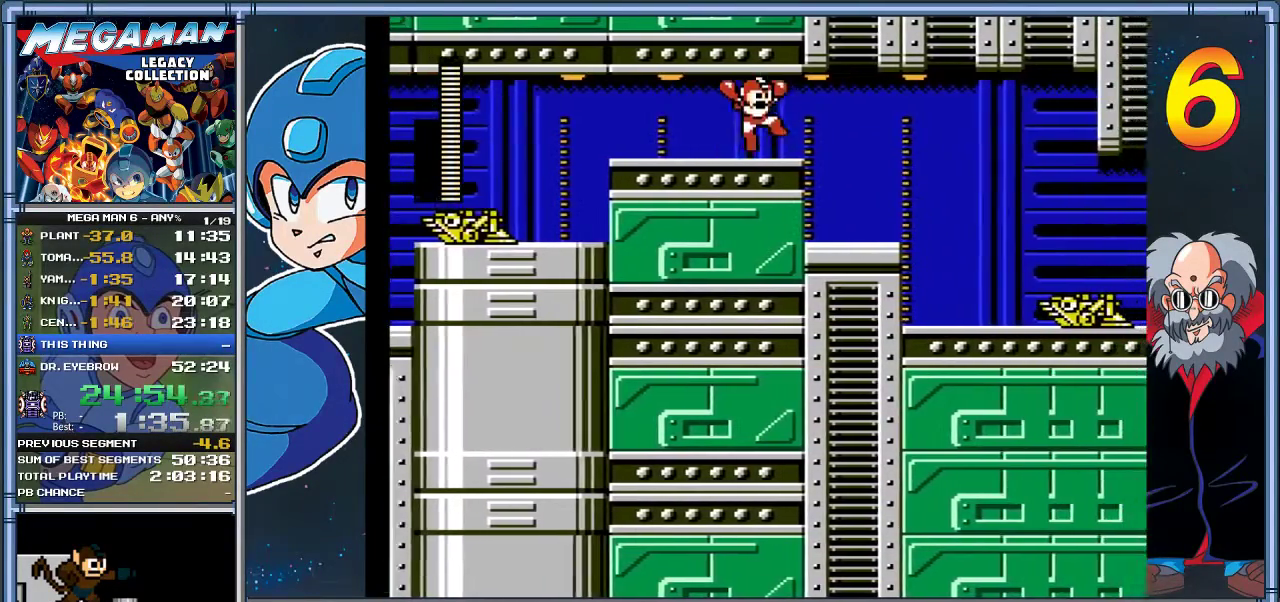
{"buttons": ["DPAD_RIGHT"], "left_stick": "right", "events": [[167, "A", "up"], [333, "A", "down"], [467, "A", "up"]]}
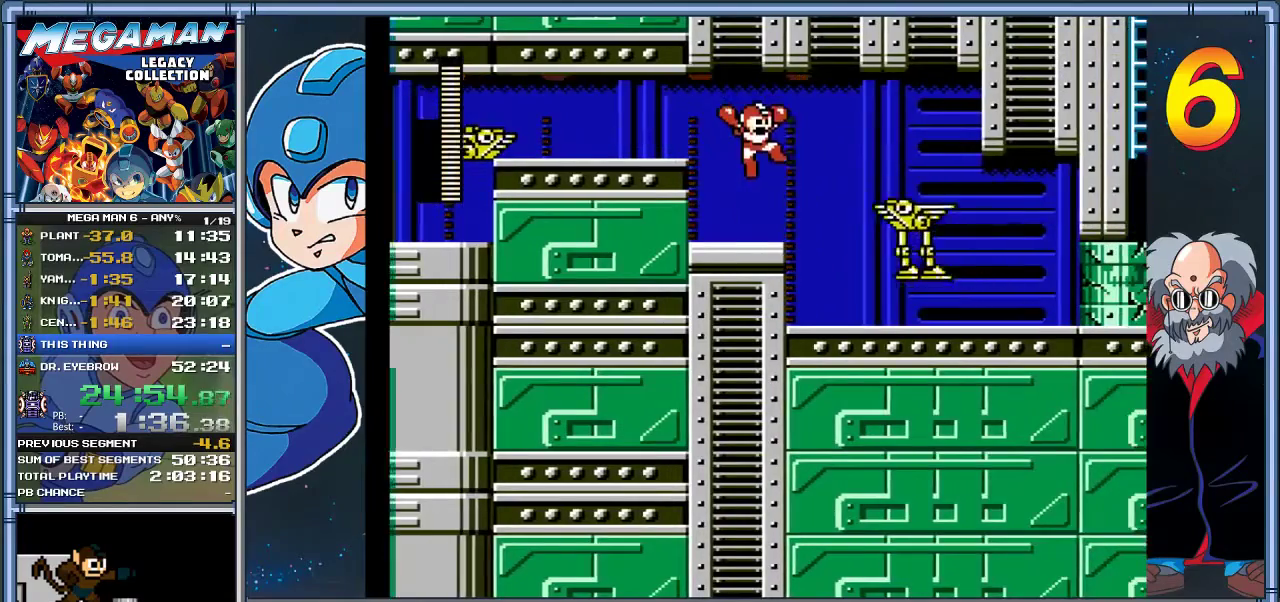
{"buttons": ["X", "DPAD_RIGHT"], "left_stick": "right", "events": [[100, "X", "down"], [200, "X", "up"], [267, "X", "down"], [400, "X", "up"], [467, "X", "down"]]}
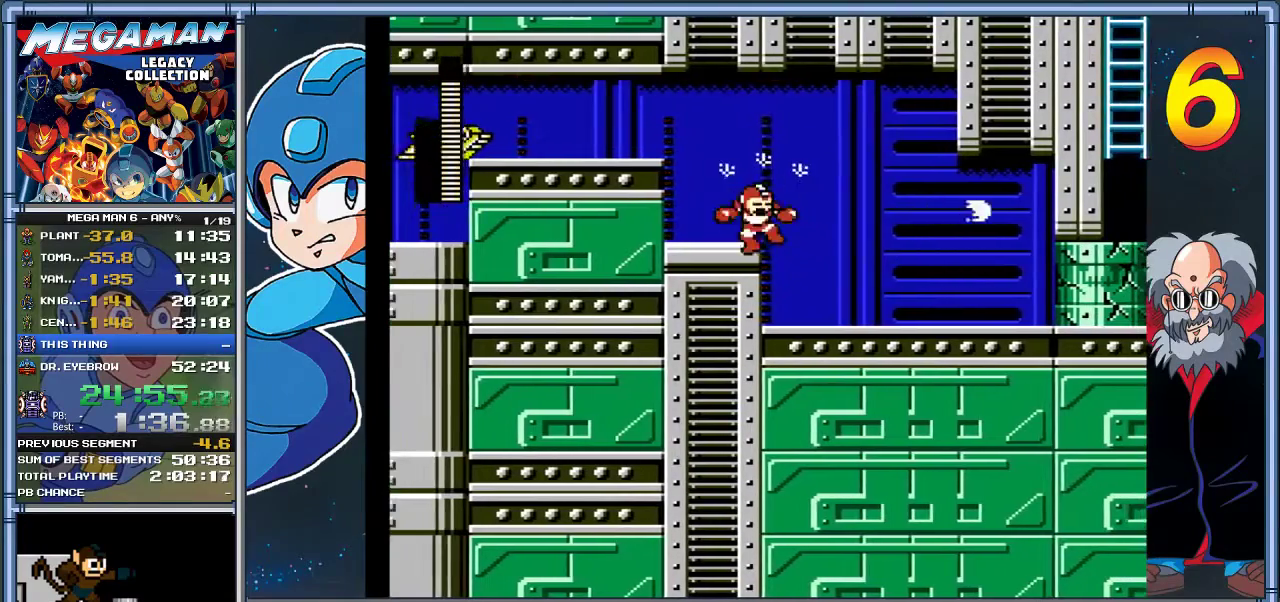
{"buttons": ["A", "X", "DPAD_RIGHT"], "left_stick": "right", "events": [[400, "A", "down"]]}
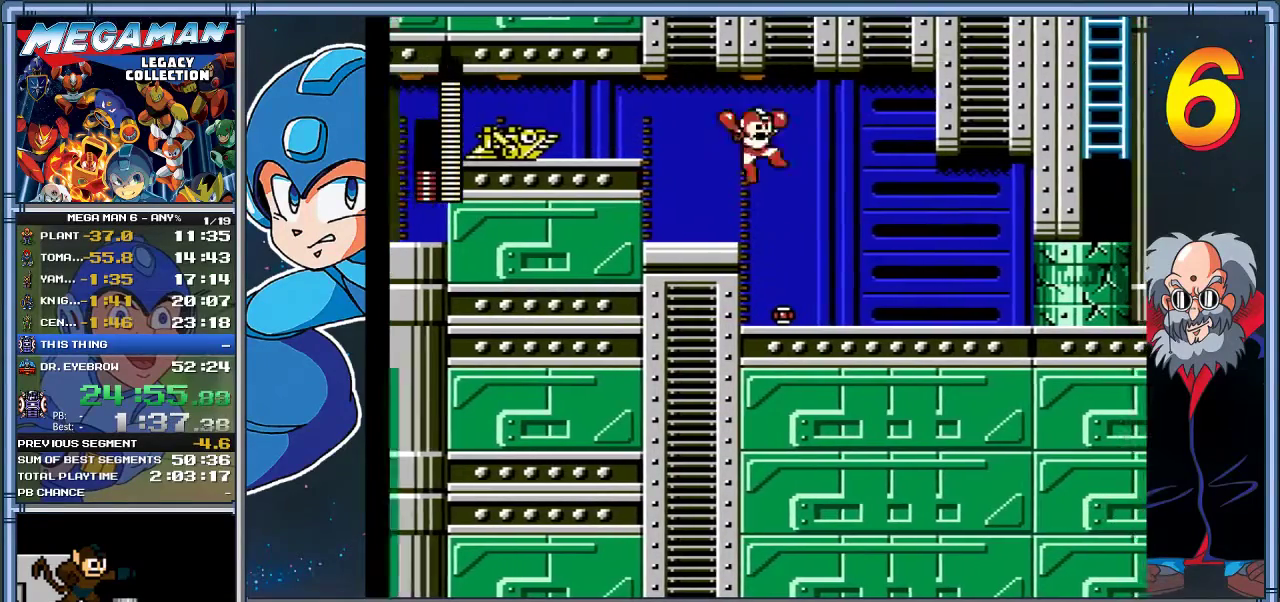
{"buttons": ["X", "DPAD_RIGHT"], "left_stick": "right", "events": [[217, "A", "up"]]}
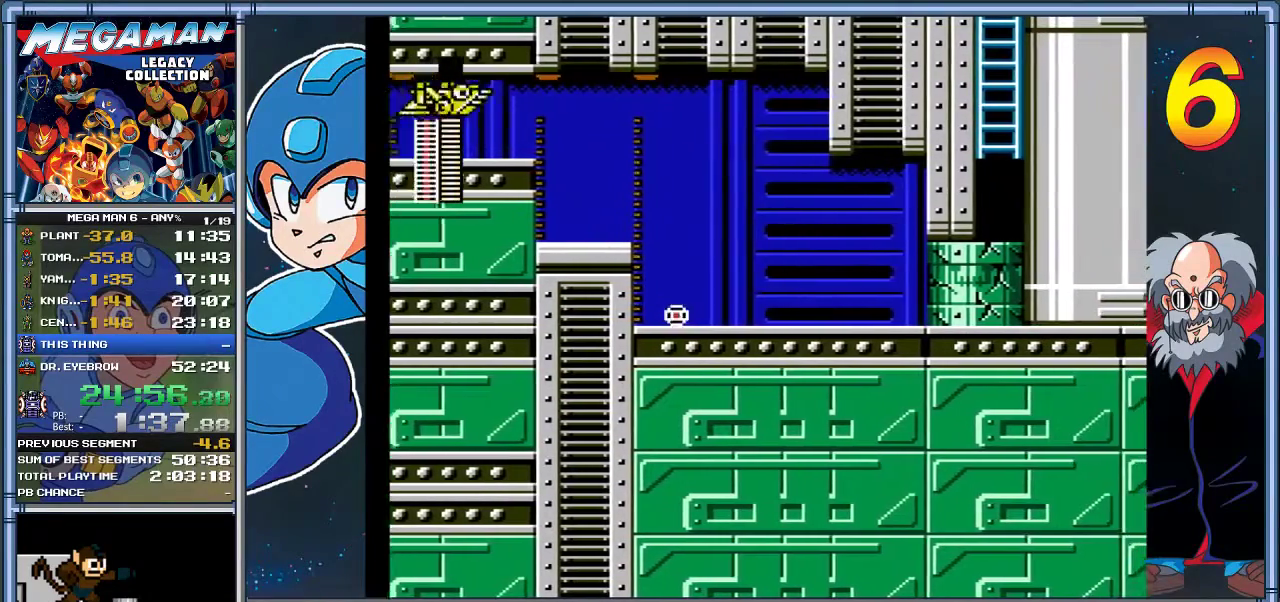
{"buttons": ["DPAD_RIGHT"], "left_stick": "right", "events": [[483, "X", "up"]]}
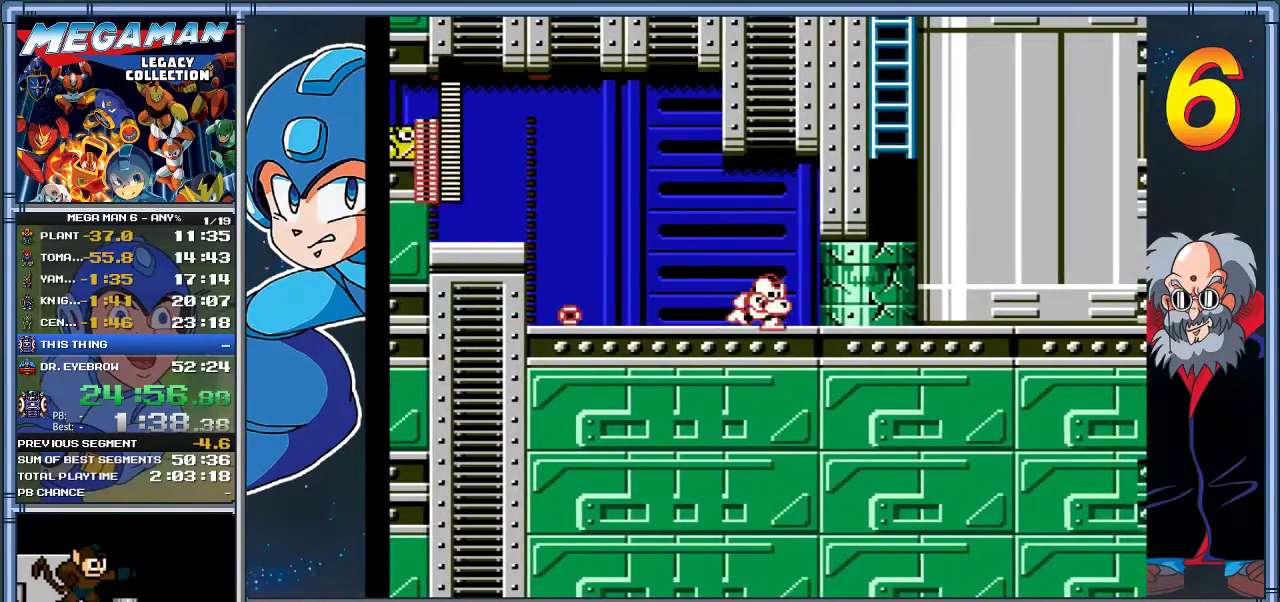
{"buttons": ["DPAD_RIGHT"], "left_stick": "right", "events": []}
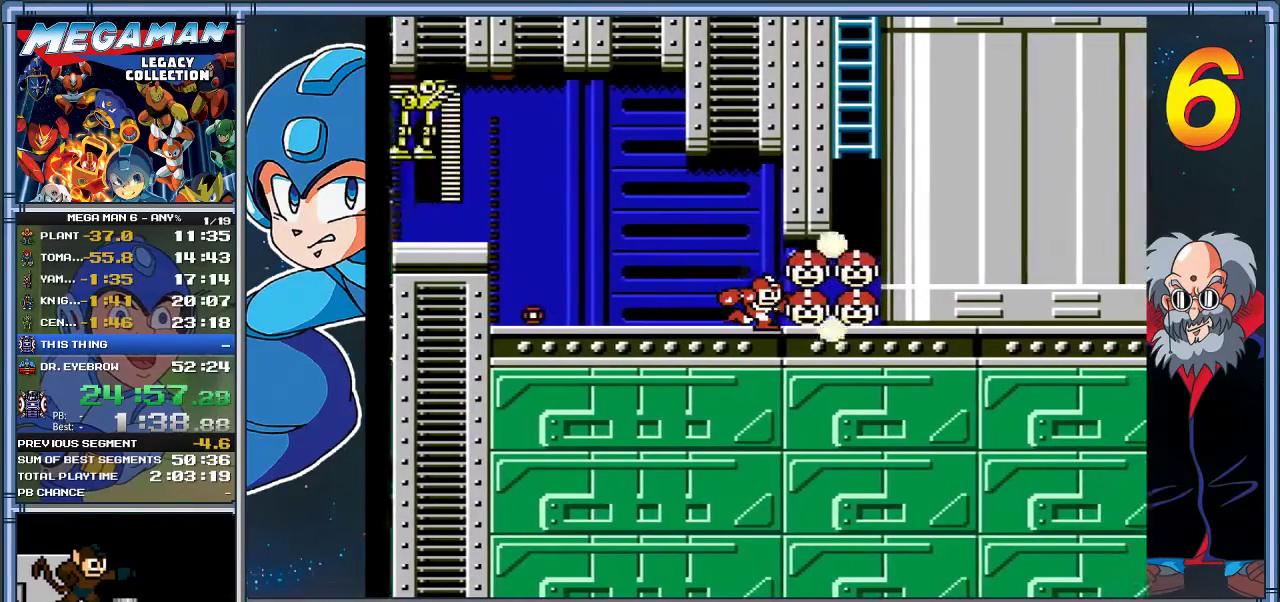
{"buttons": ["A", "DPAD_RIGHT"], "left_stick": "right", "events": [[467, "A", "down"]]}
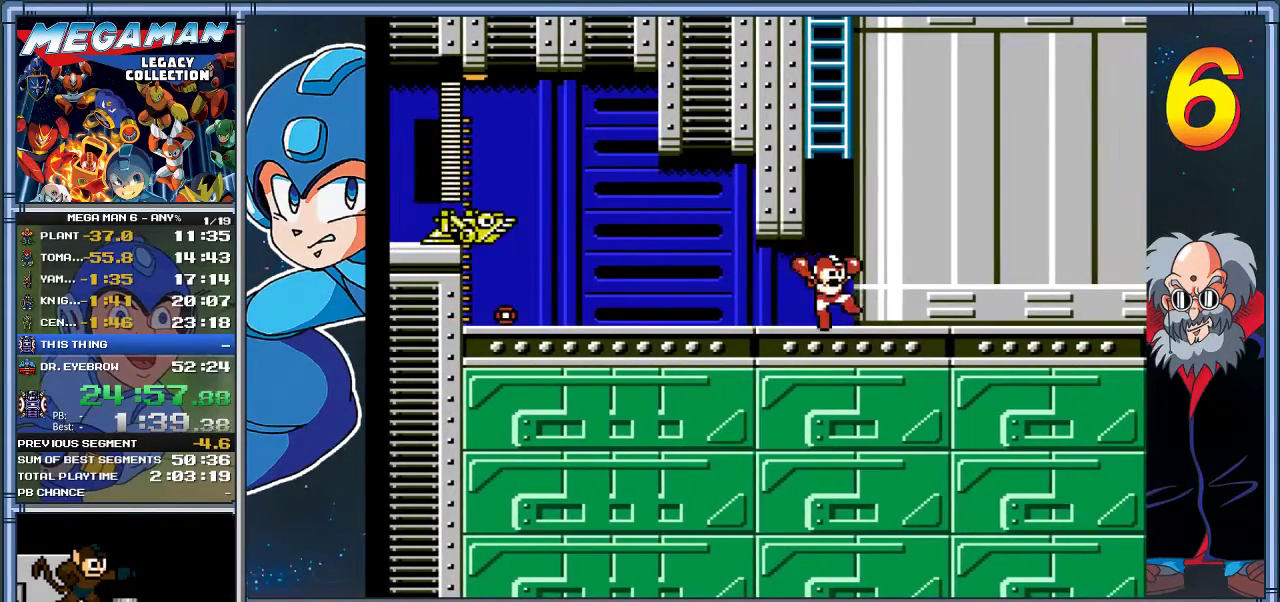
{"buttons": ["DPAD_UP"], "left_stick": "up", "events": [[100, "DPAD_RIGHT", "up"], [100, "left_stick", "center"], [300, "DPAD_UP", "down"], [300, "left_stick", "up"], [433, "A", "up"]]}
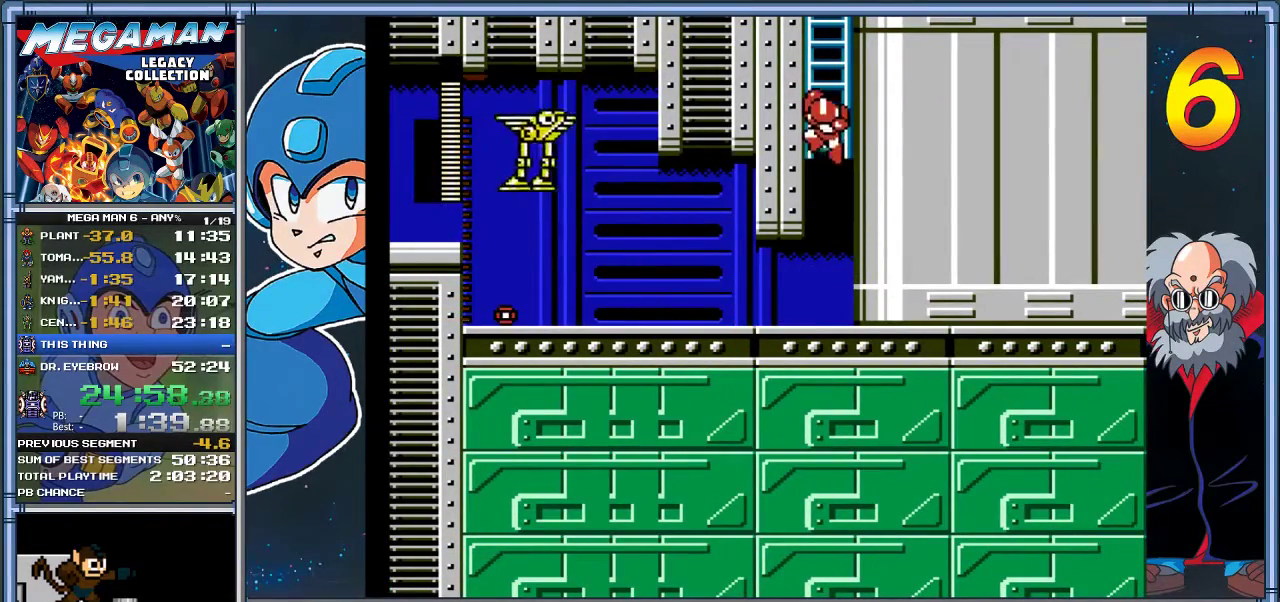
{"buttons": ["DPAD_UP"], "left_stick": "up", "events": []}
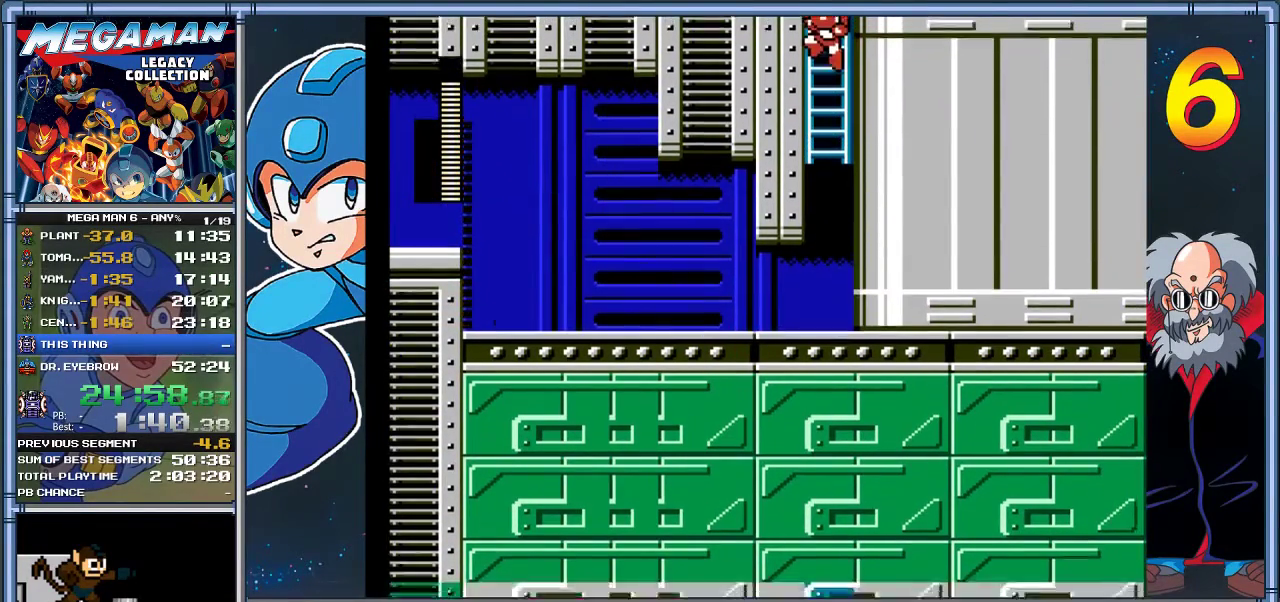
{"buttons": ["DPAD_UP"], "left_stick": "up", "events": []}
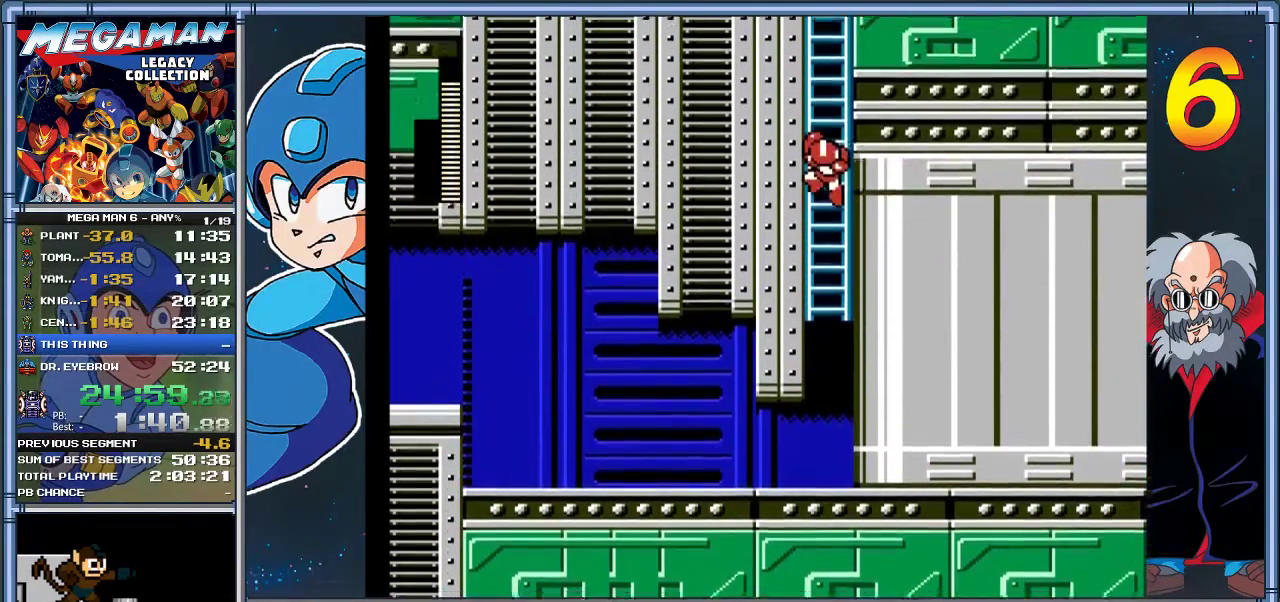
{"buttons": ["DPAD_UP"], "left_stick": "up", "events": []}
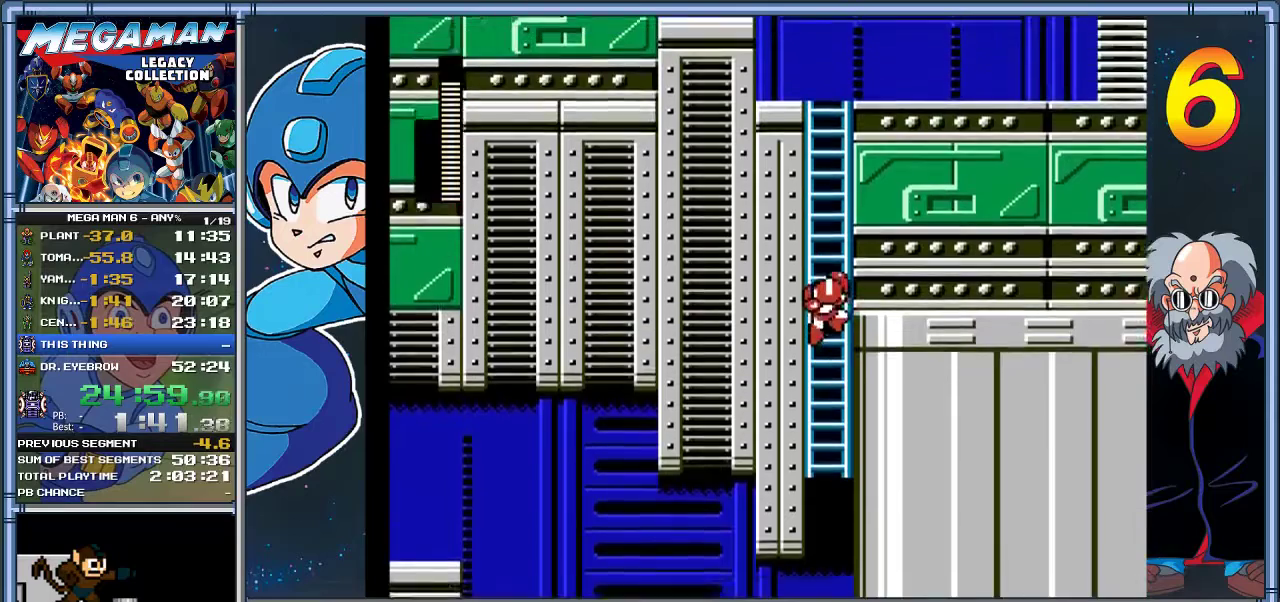
{"buttons": ["DPAD_UP"], "left_stick": "up", "events": []}
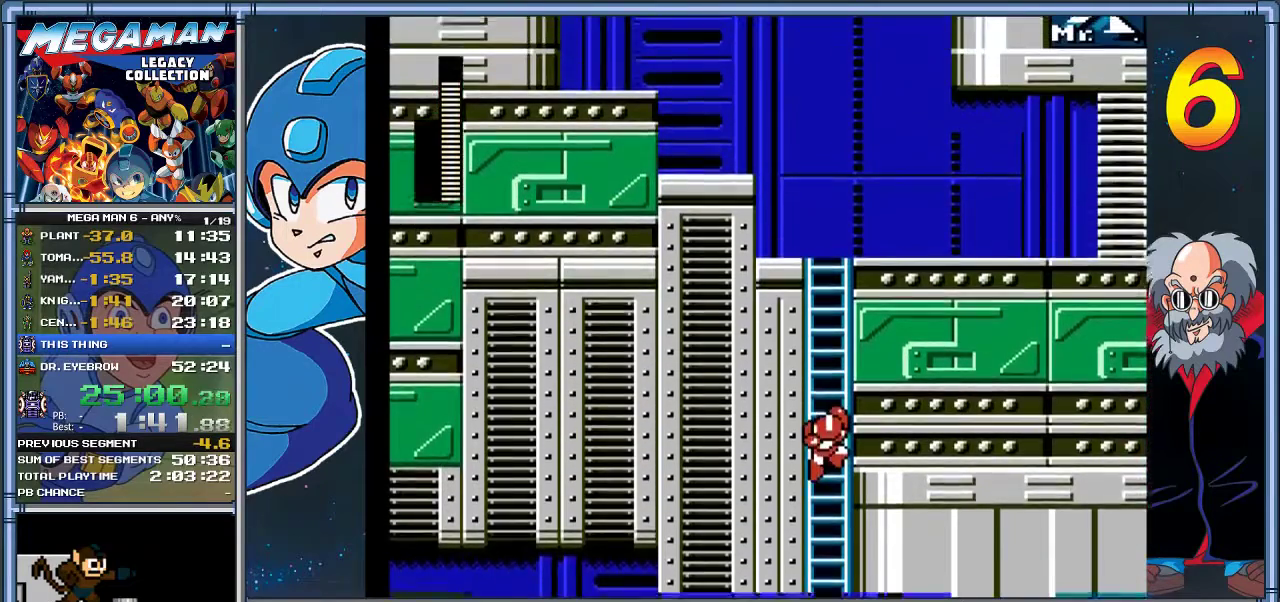
{"buttons": ["DPAD_UP"], "left_stick": "up", "events": []}
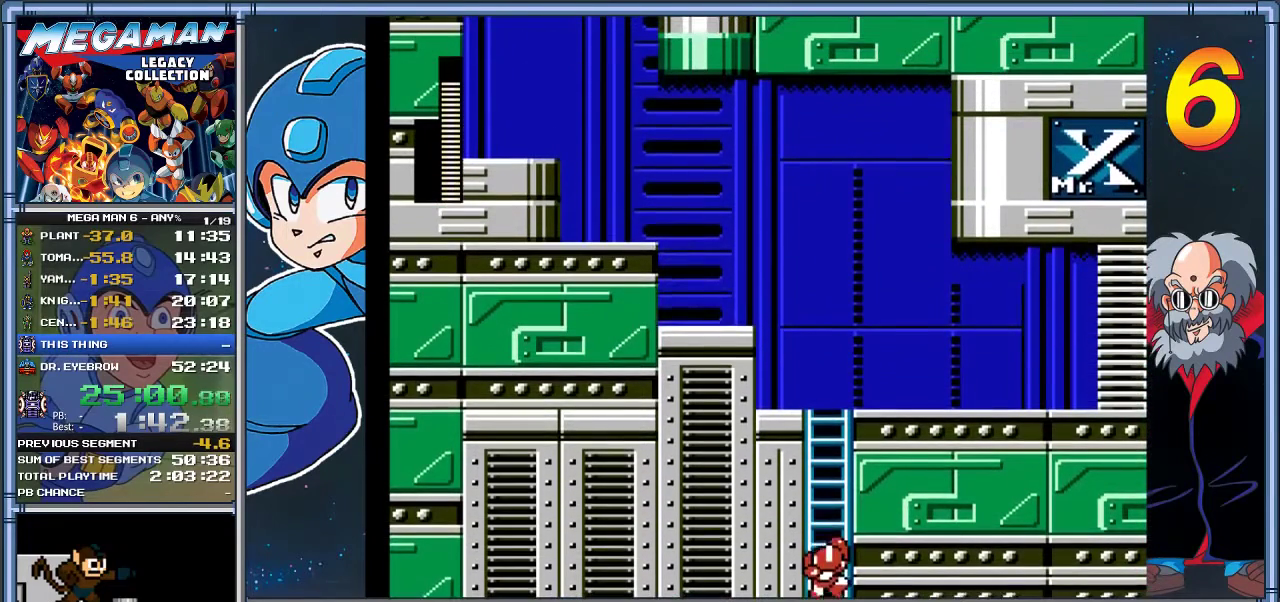
{"buttons": ["DPAD_UP"], "left_stick": "up", "events": []}
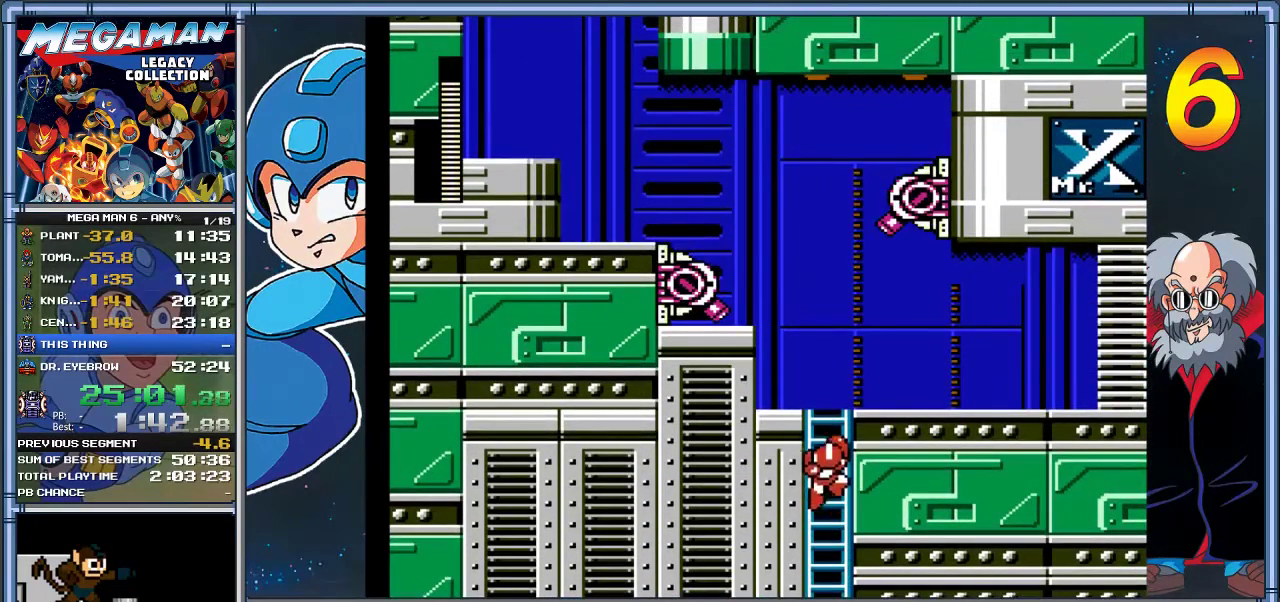
{"buttons": ["DPAD_RIGHT"], "left_stick": "right", "events": [[333, "DPAD_RIGHT", "down"], [333, "left_stick", "up-right"], [400, "DPAD_UP", "up"], [400, "left_stick", "right"]]}
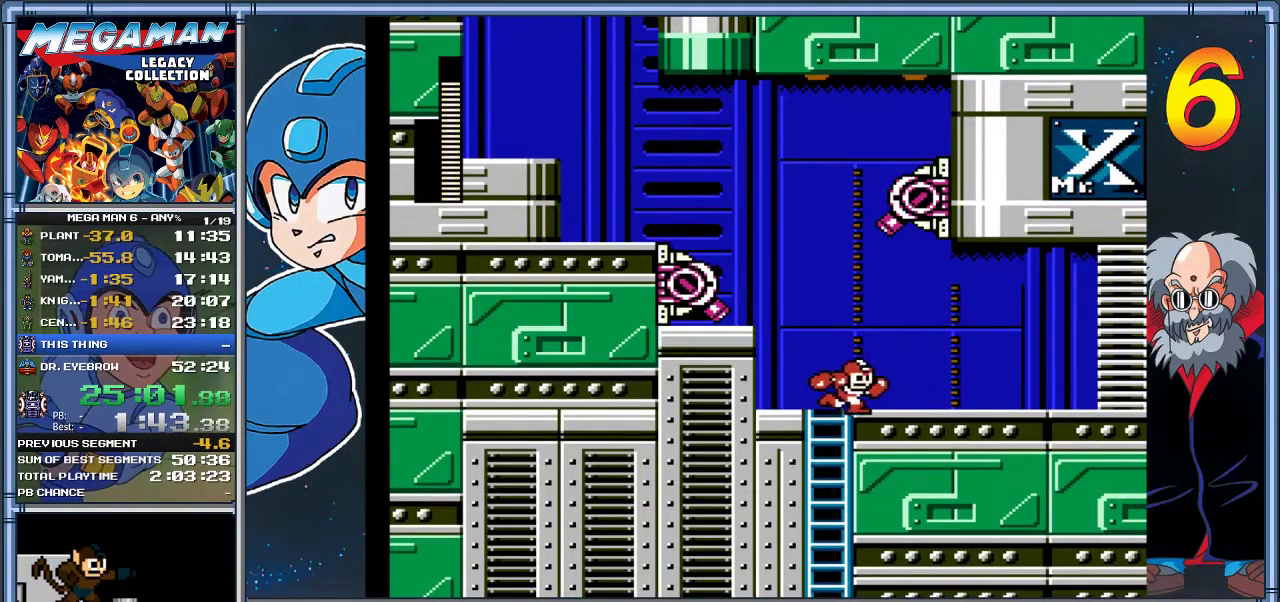
{"buttons": ["DPAD_RIGHT"], "left_stick": "right", "events": []}
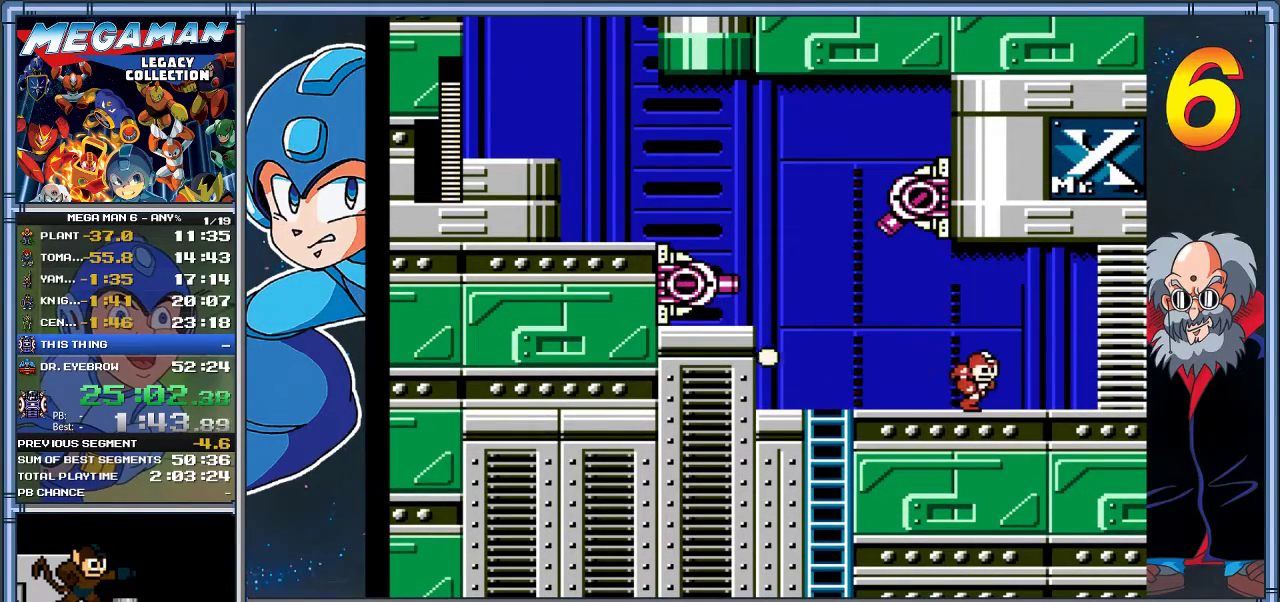
{"buttons": ["DPAD_RIGHT"], "left_stick": "right", "events": []}
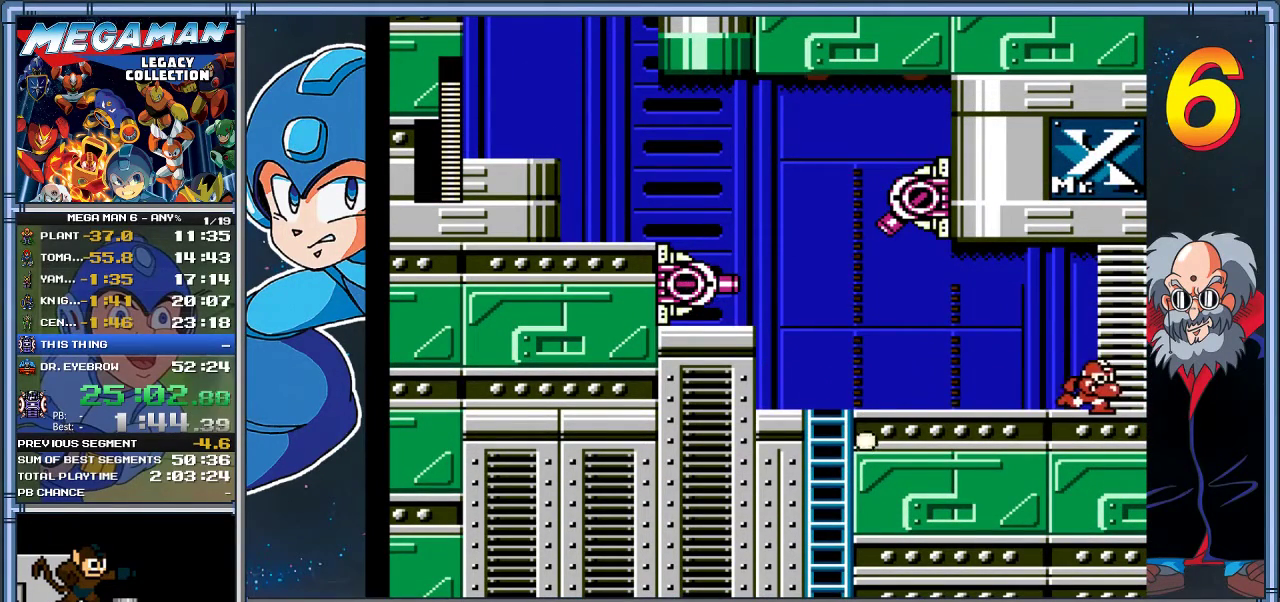
{"buttons": ["DPAD_RIGHT"], "left_stick": "right", "events": []}
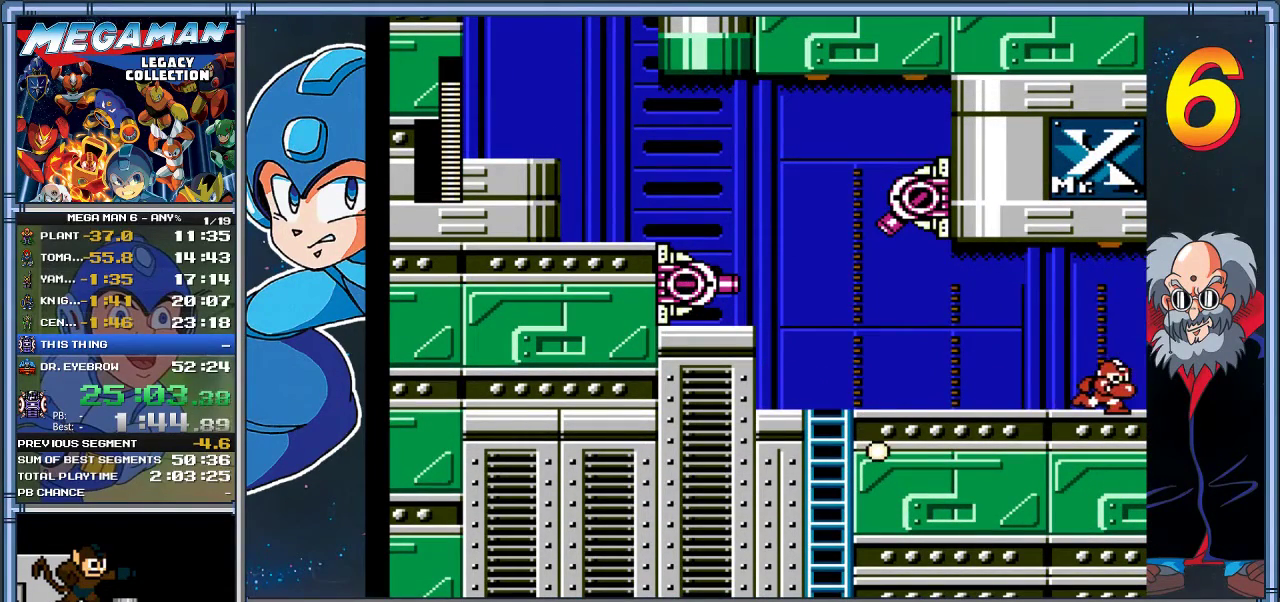
{"buttons": ["DPAD_RIGHT"], "left_stick": "right", "events": [[17, "DPAD_RIGHT", "up"], [17, "left_stick", "center"], [283, "DPAD_RIGHT", "down"], [283, "left_stick", "right"]]}
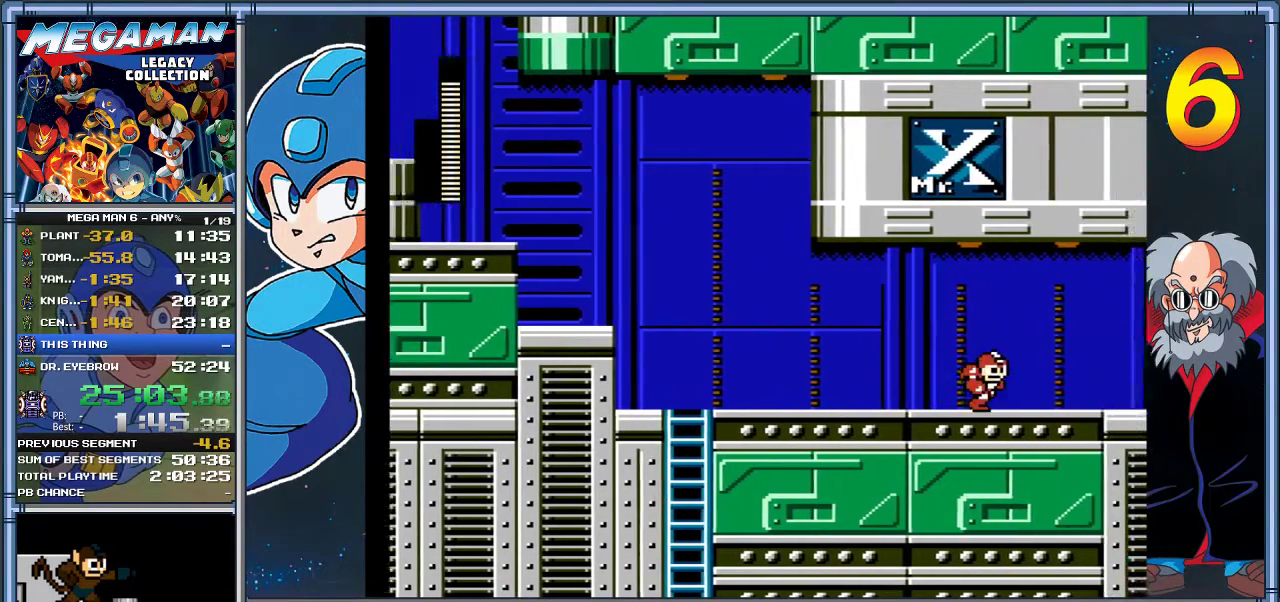
{"buttons": ["DPAD_RIGHT"], "left_stick": "right", "events": []}
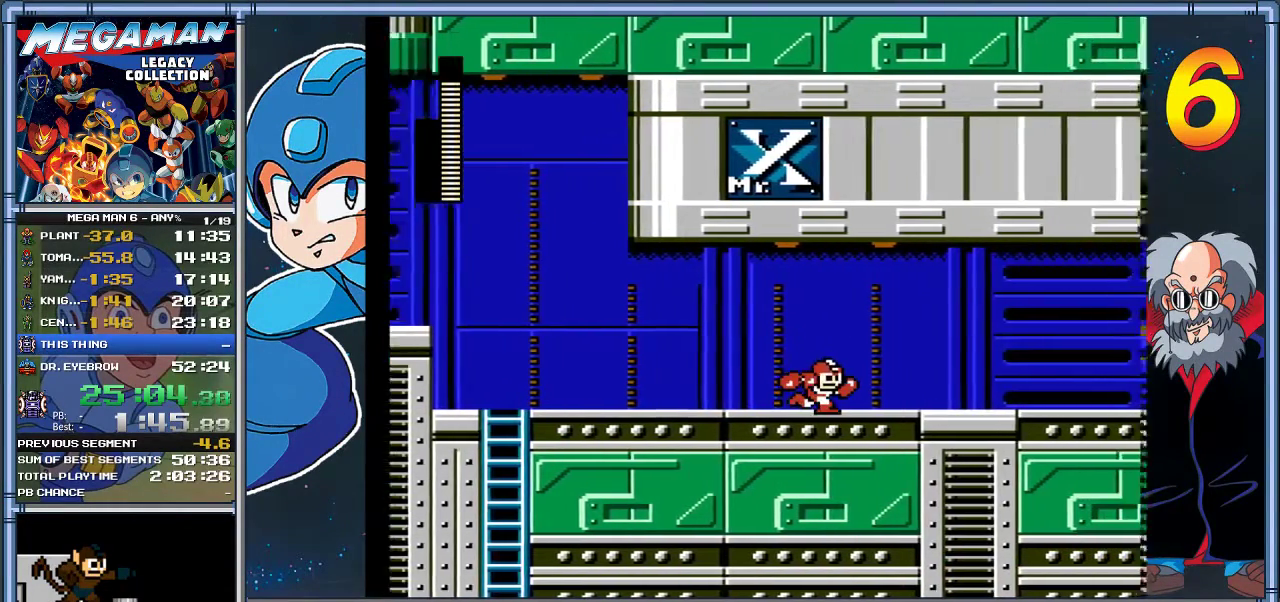
{"buttons": ["DPAD_RIGHT"], "left_stick": "right", "events": []}
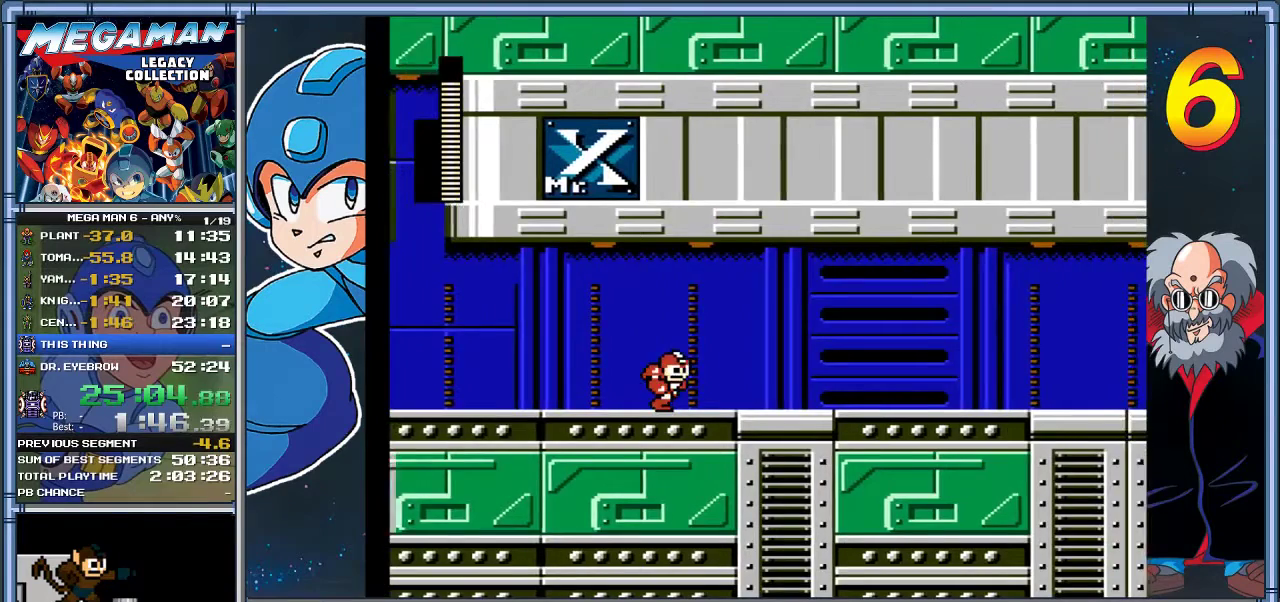
{"buttons": ["DPAD_RIGHT"], "left_stick": "right", "events": []}